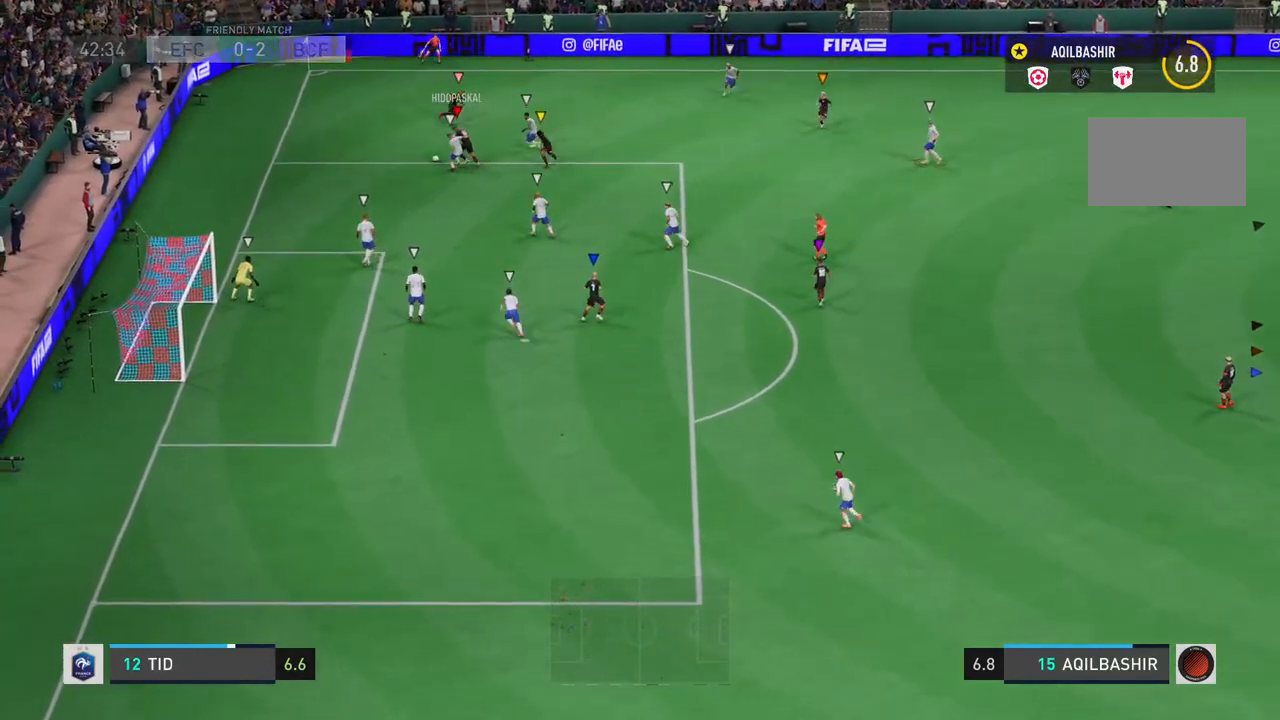
Gameplay with a controller (PlayStation layout); each line is a JSON object with the inputs held at the frame after it. "events" lists button and stick changes between this image and that frame as [ms after this image, input, new state], when the widget could be followed in between. Not read: L3.
{"buttons": [], "left_stick": "center", "right_stick": "center", "events": [[33, "right_stick", "down-left"], [133, "right_stick", "center"]]}
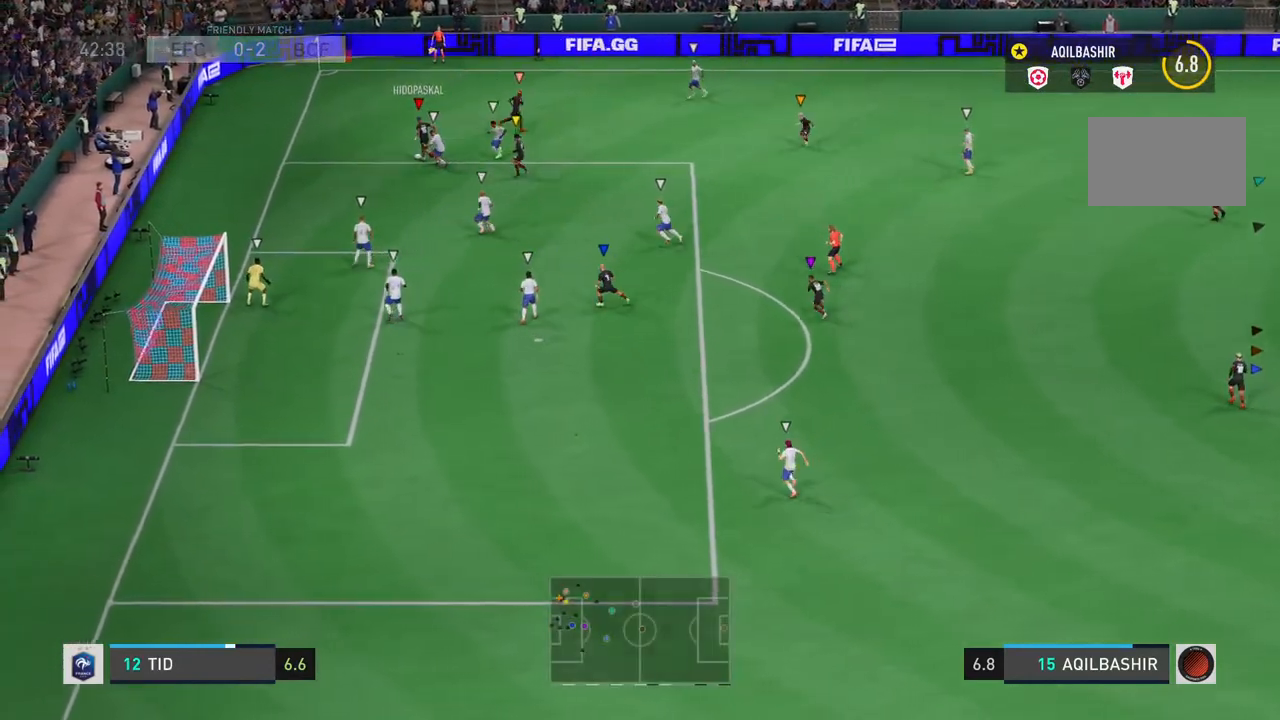
{"buttons": [], "left_stick": "center", "right_stick": "center", "events": []}
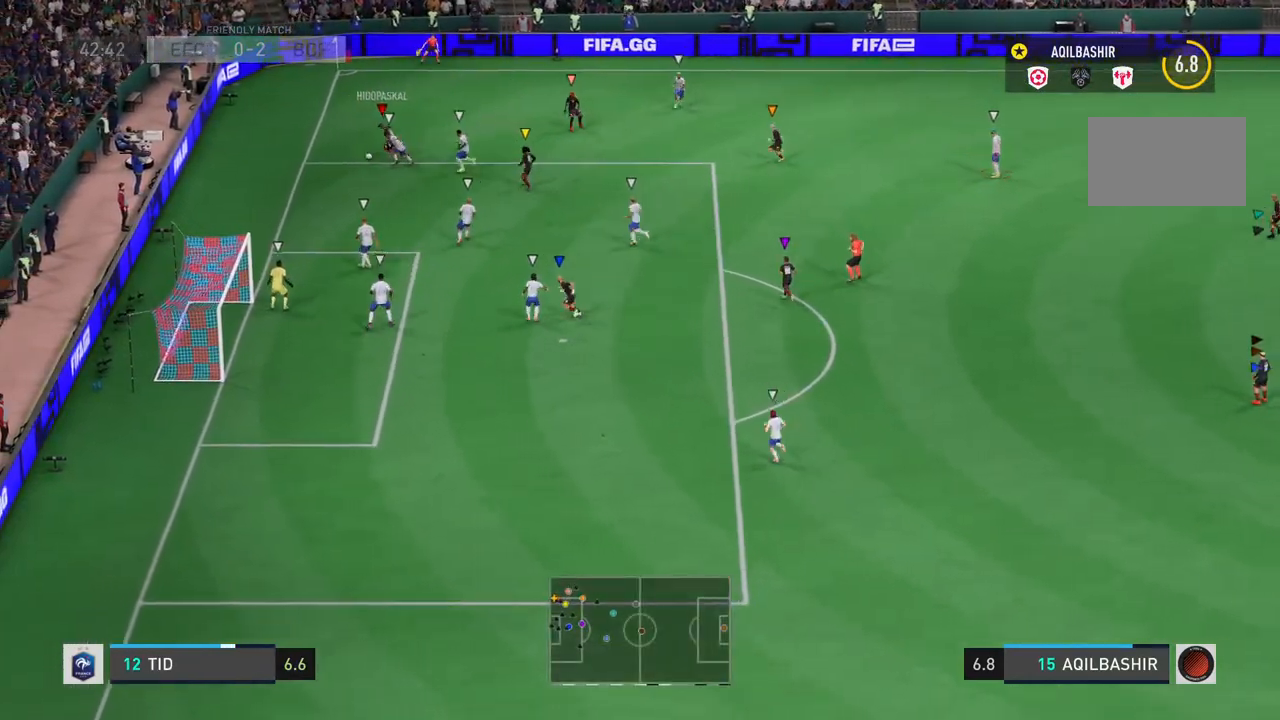
{"buttons": [], "left_stick": "center", "right_stick": "center", "events": []}
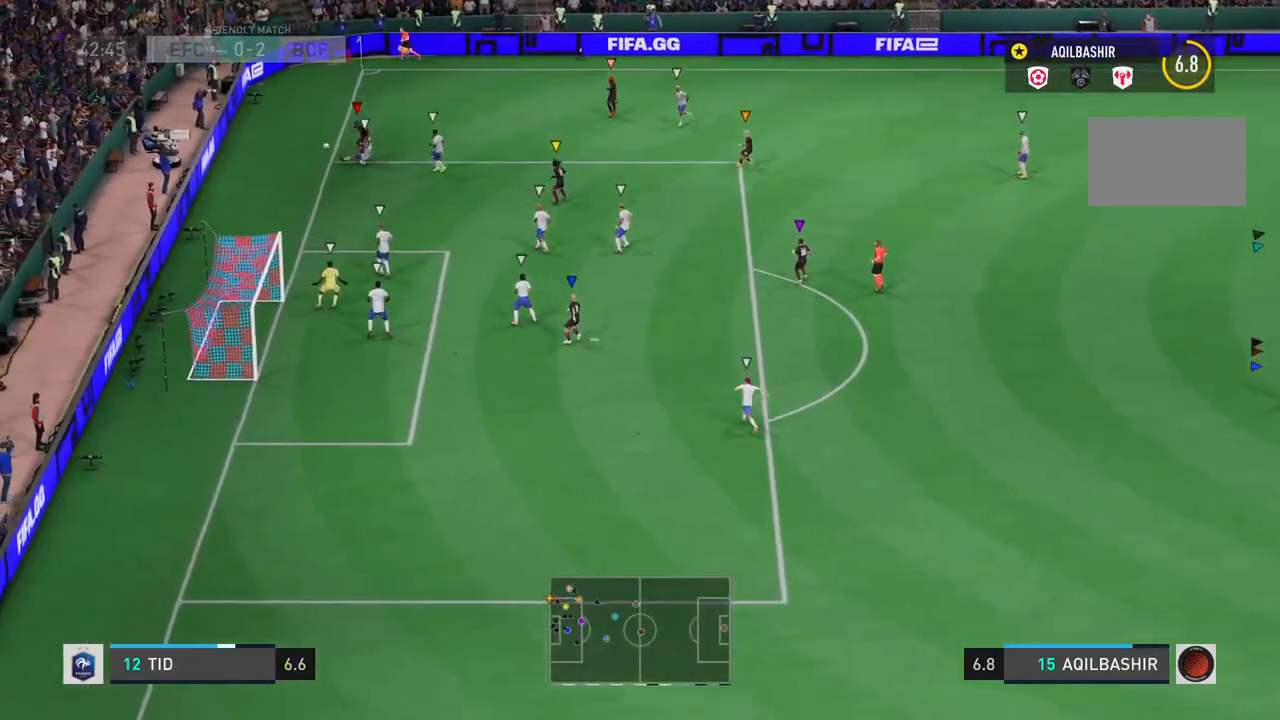
{"buttons": [], "left_stick": "center", "right_stick": "center", "events": []}
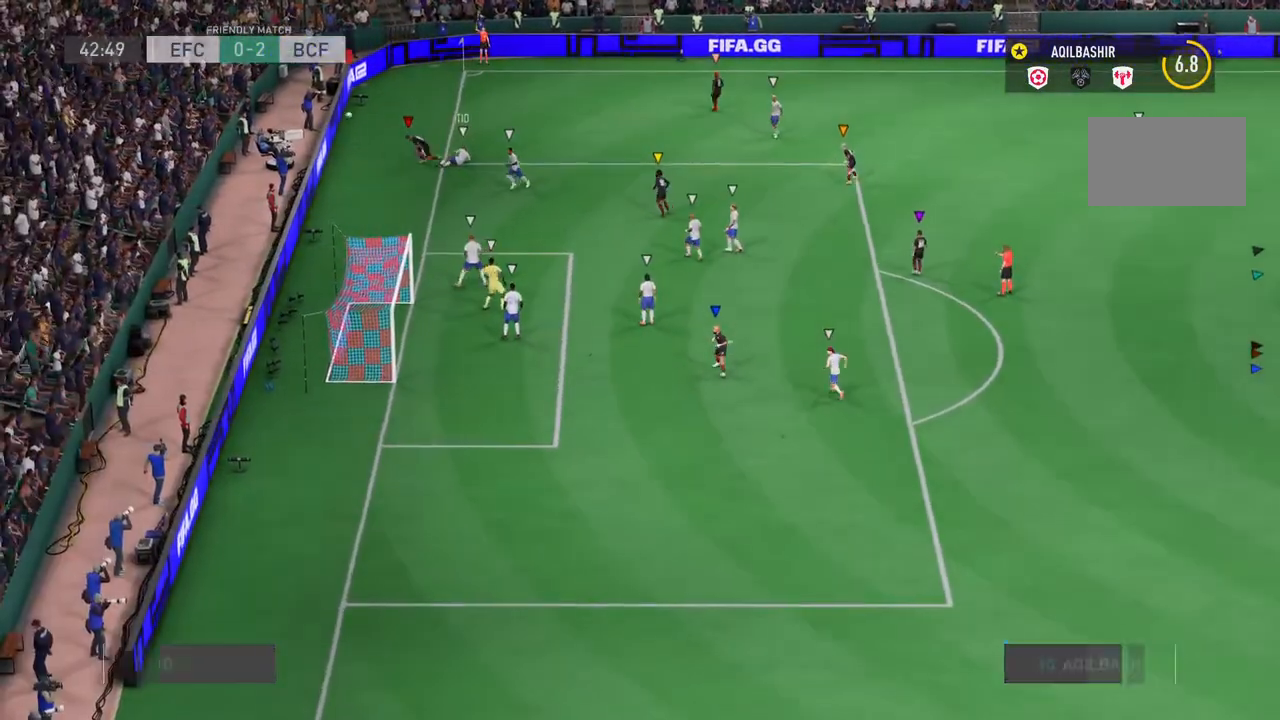
{"buttons": [], "left_stick": "center", "right_stick": "center", "events": []}
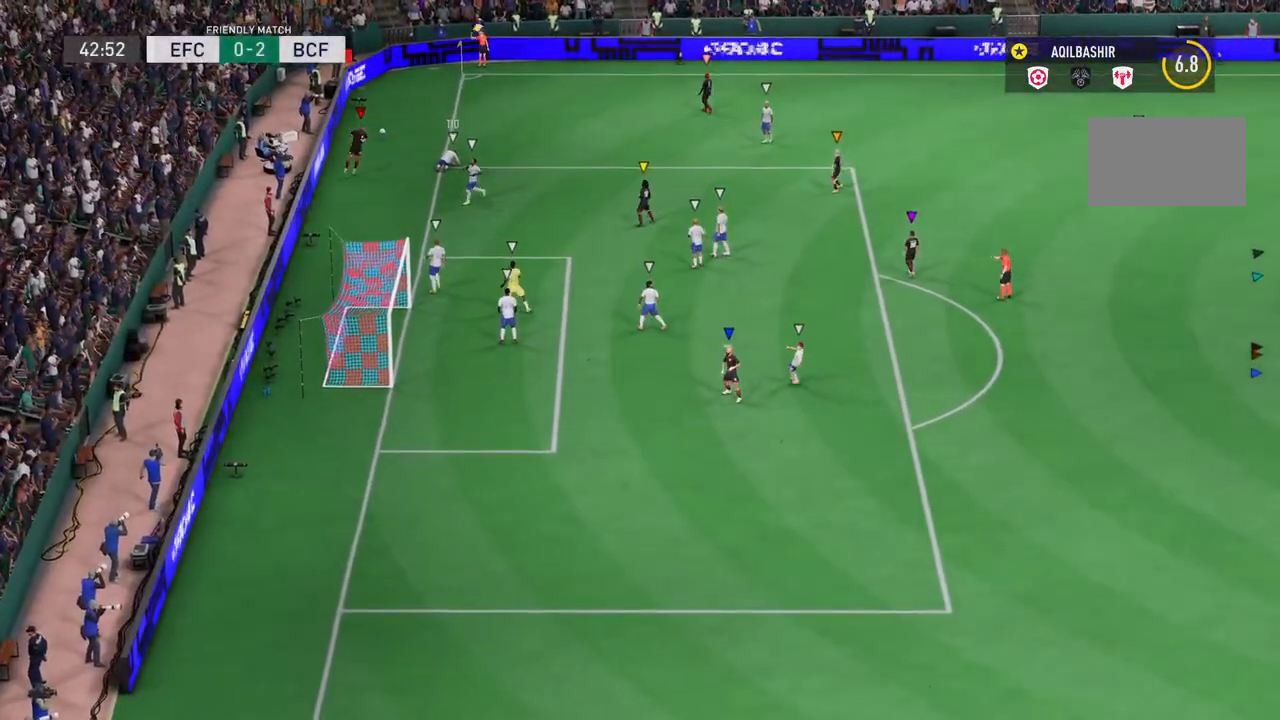
{"buttons": [], "left_stick": "center", "right_stick": "center", "events": []}
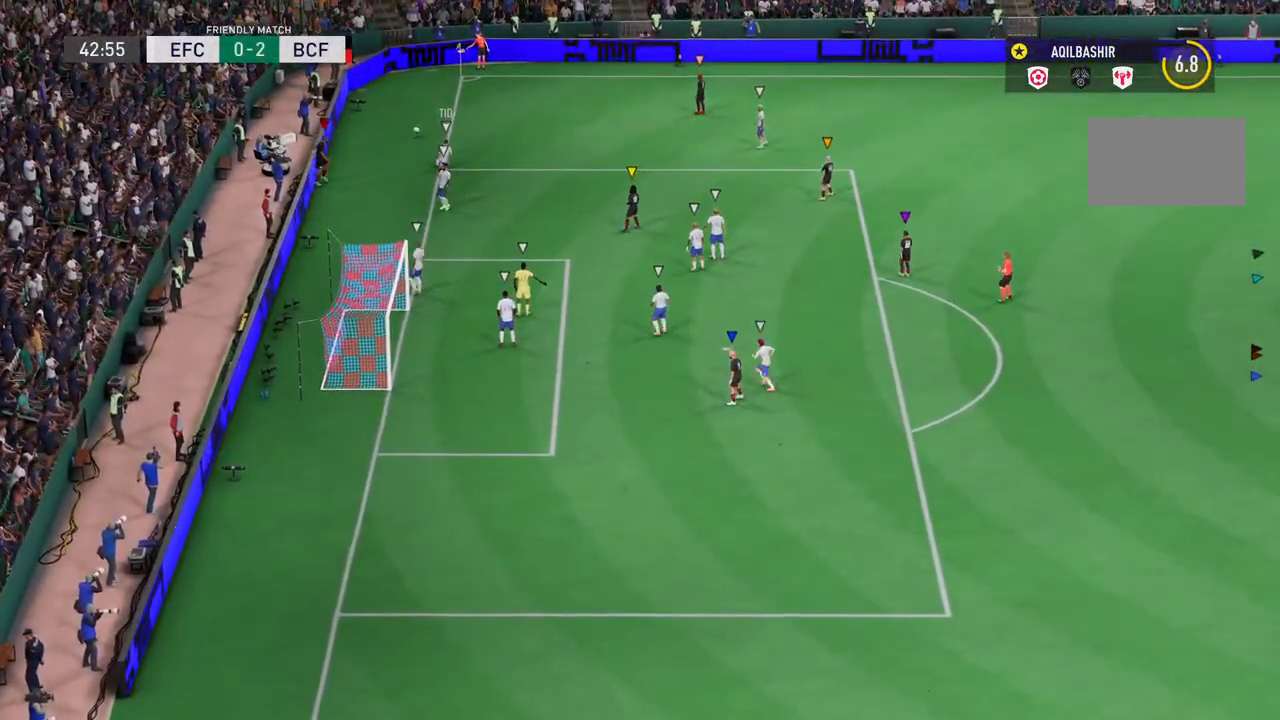
{"buttons": [], "left_stick": "center", "right_stick": "center", "events": []}
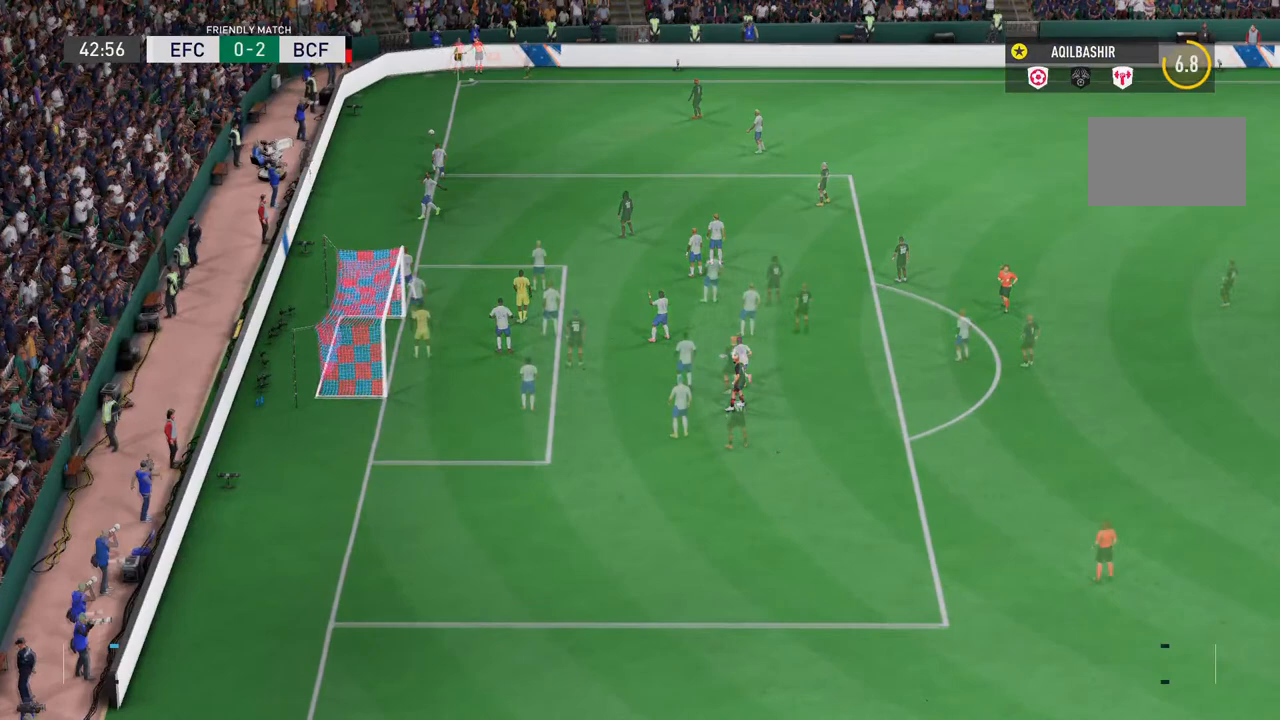
{"buttons": [], "left_stick": "center", "right_stick": "center", "events": []}
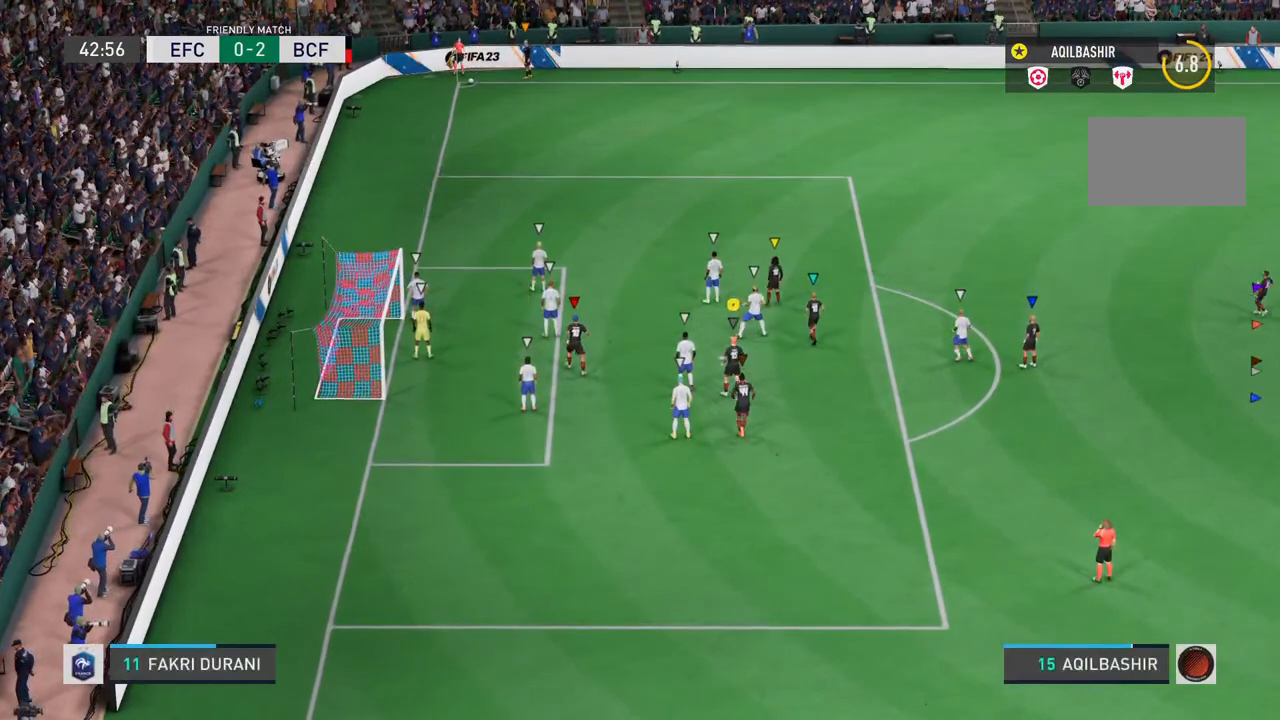
{"buttons": [], "left_stick": "down", "right_stick": "center", "events": [[17, "left_stick", "down"]]}
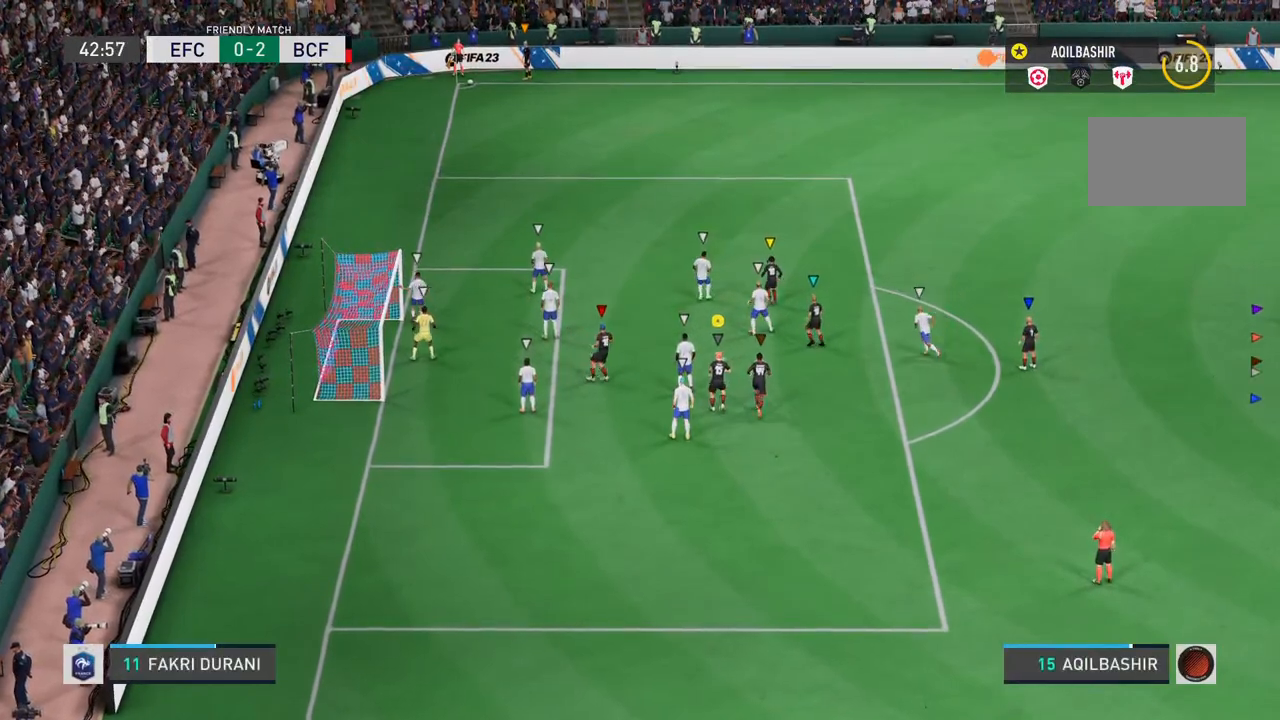
{"buttons": [], "left_stick": "center", "right_stick": "center", "events": [[183, "left_stick", "down-left"], [283, "left_stick", "center"]]}
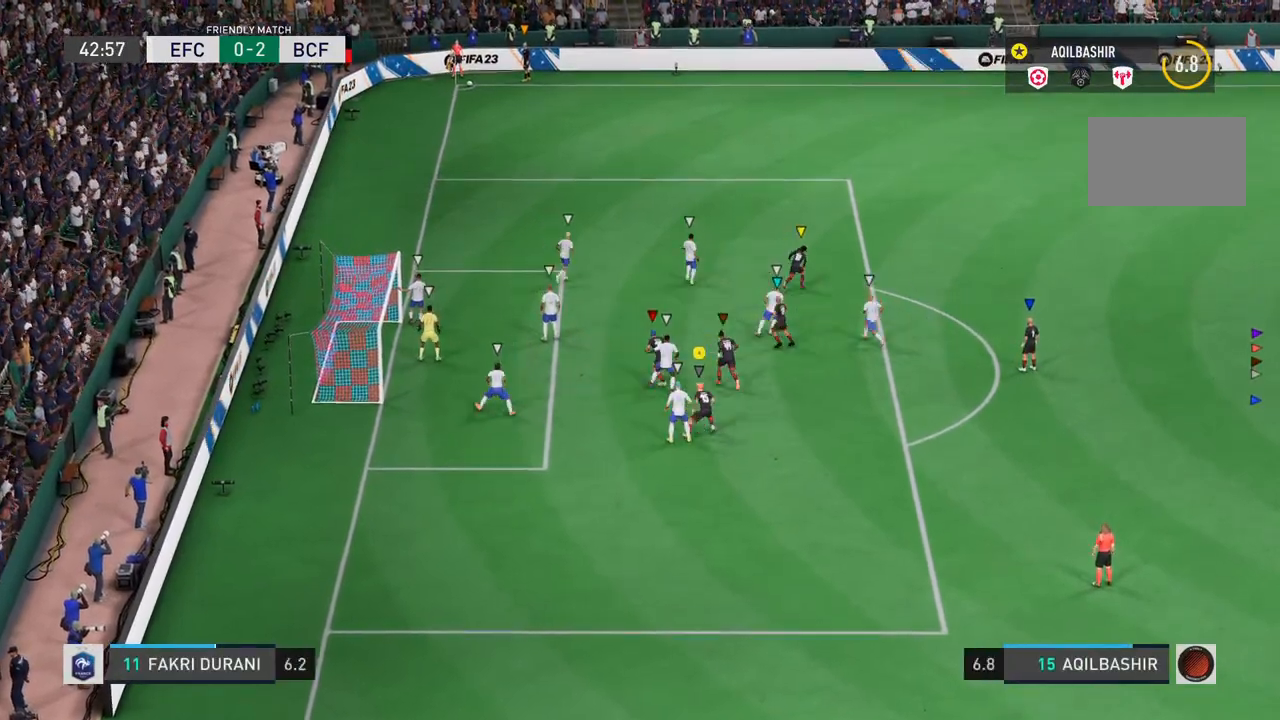
{"buttons": [], "left_stick": "down-left", "right_stick": "center", "events": [[167, "left_stick", "down-left"]]}
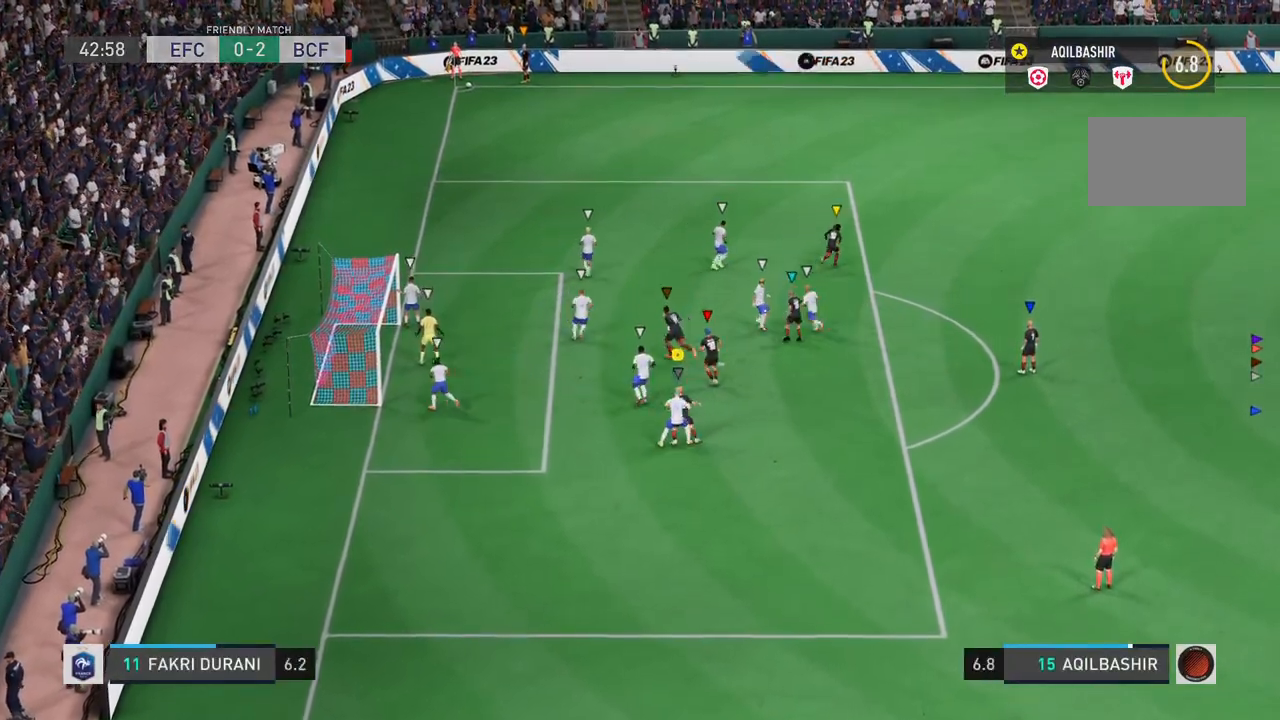
{"buttons": [], "left_stick": "center", "right_stick": "center", "events": [[467, "left_stick", "center"]]}
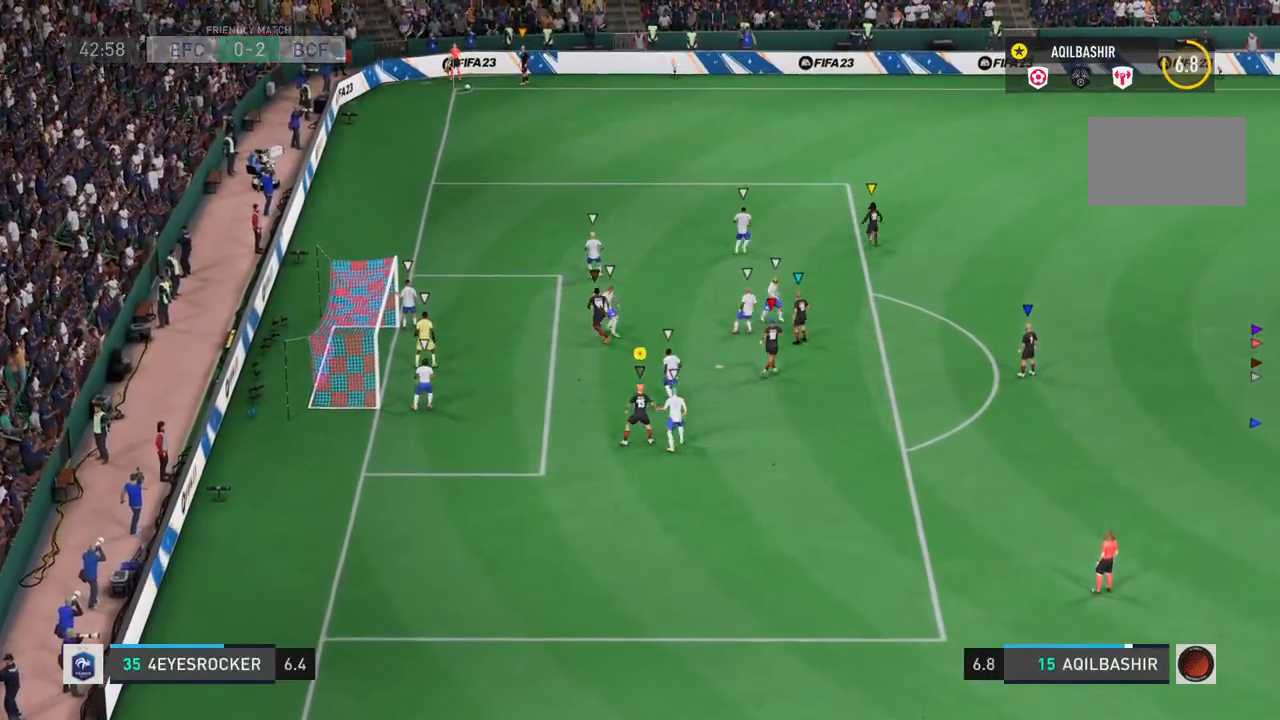
{"buttons": [], "left_stick": "left", "right_stick": "center", "events": [[450, "left_stick", "left"]]}
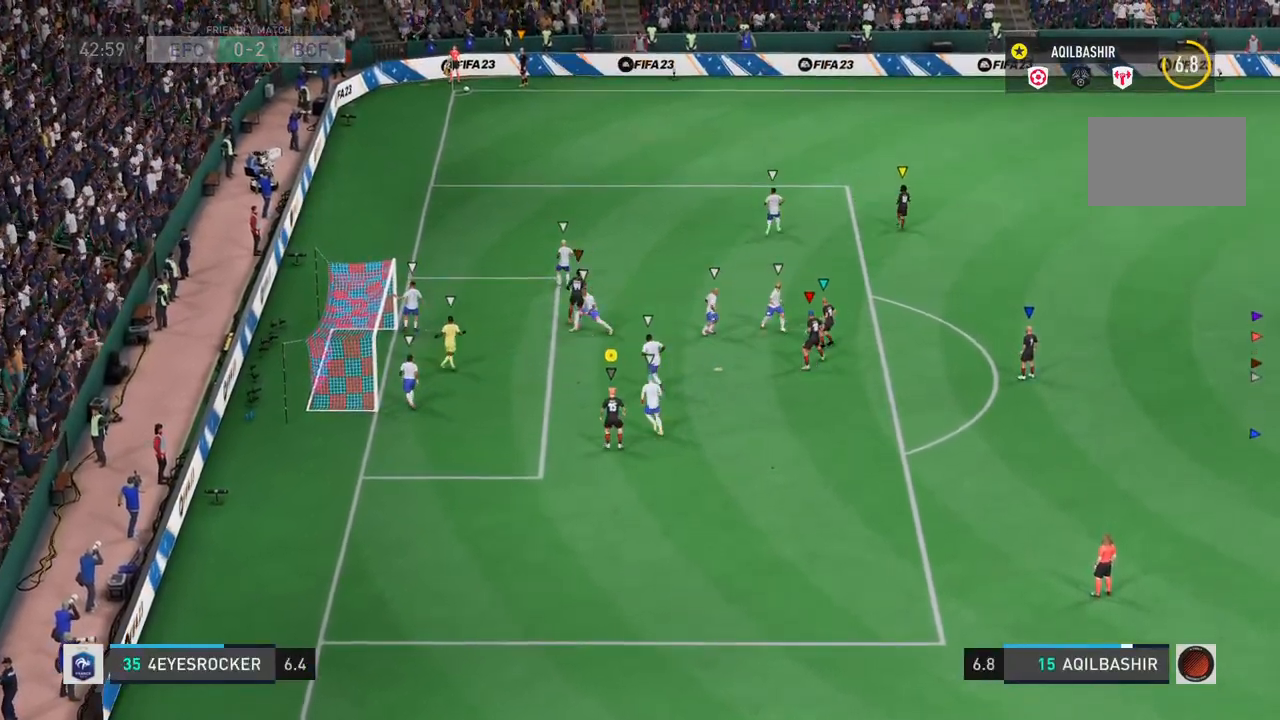
{"buttons": [], "left_stick": "left", "right_stick": "center", "events": []}
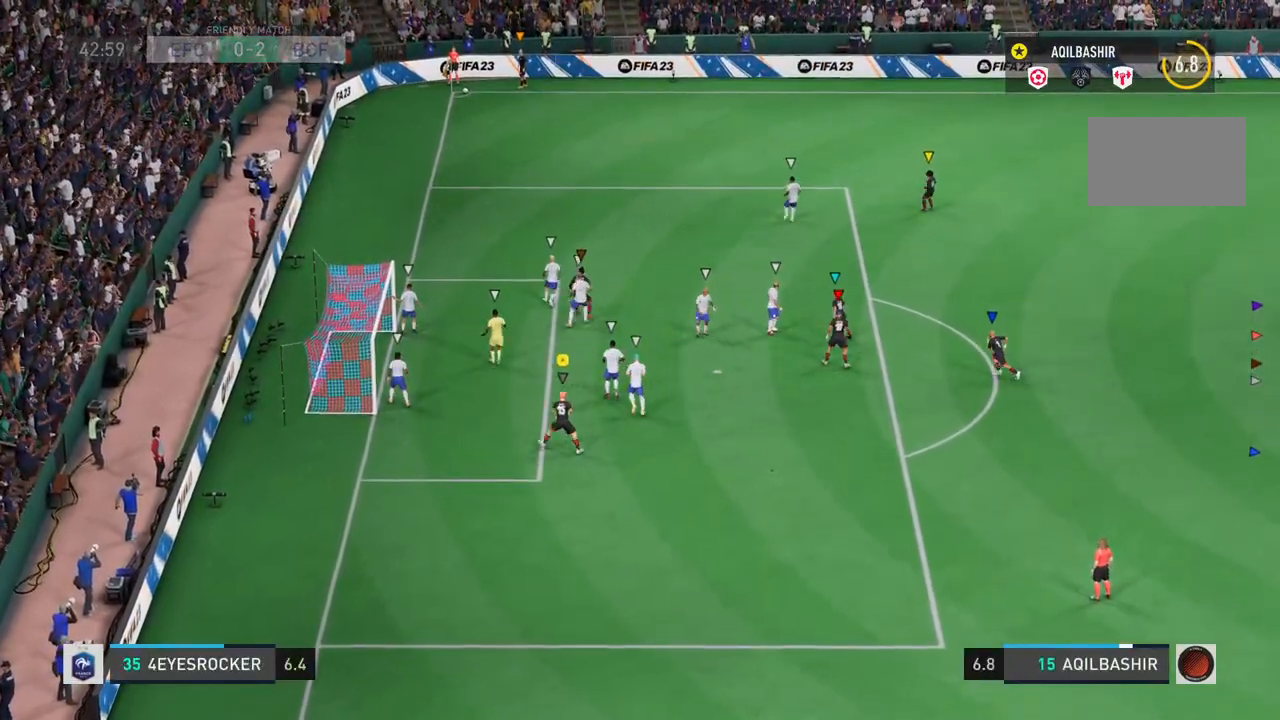
{"buttons": [], "left_stick": "left", "right_stick": "center", "events": [[117, "left_stick", "center"], [500, "left_stick", "left"]]}
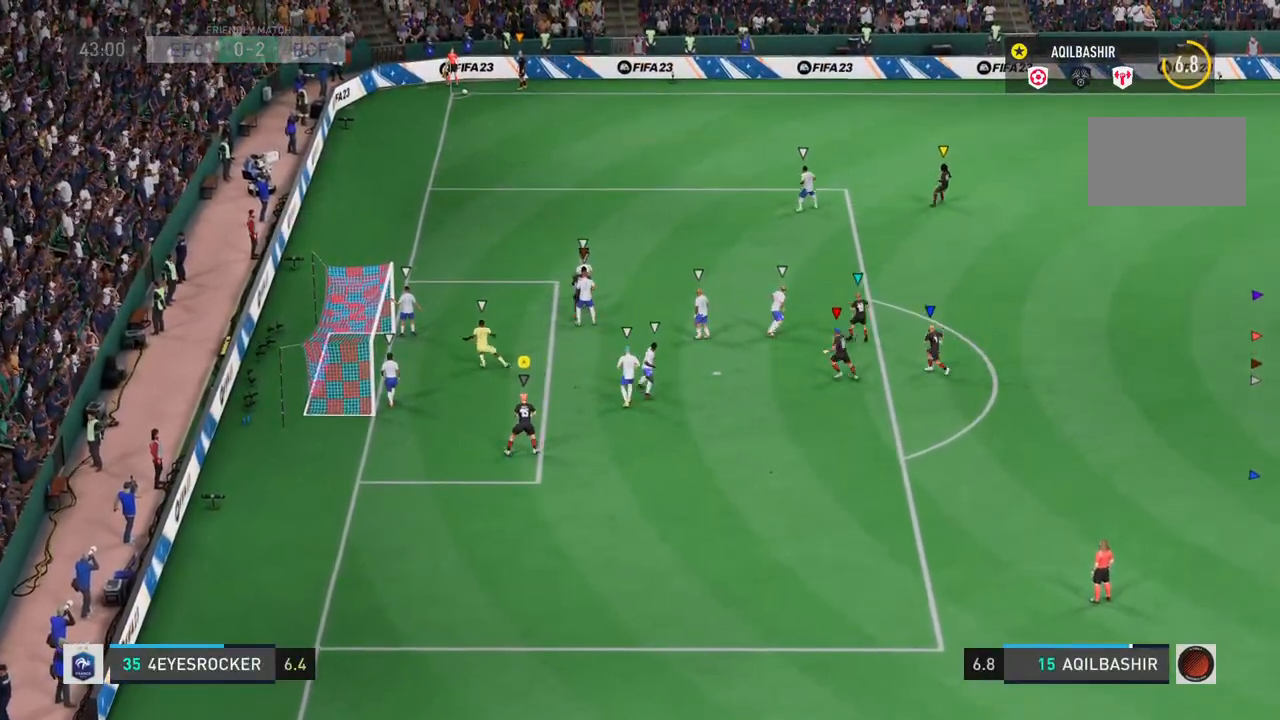
{"buttons": [], "left_stick": "center", "right_stick": "center", "events": [[250, "left_stick", "center"]]}
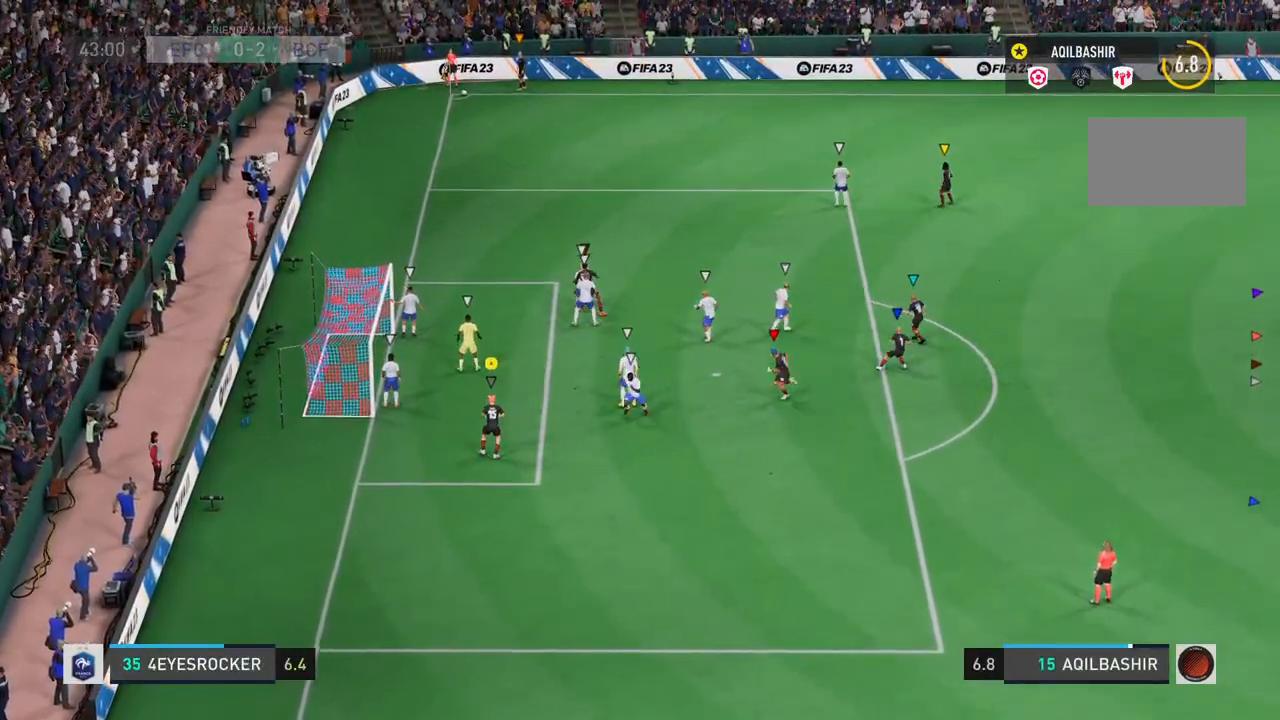
{"buttons": [], "left_stick": "up", "right_stick": "center", "events": [[433, "left_stick", "up"]]}
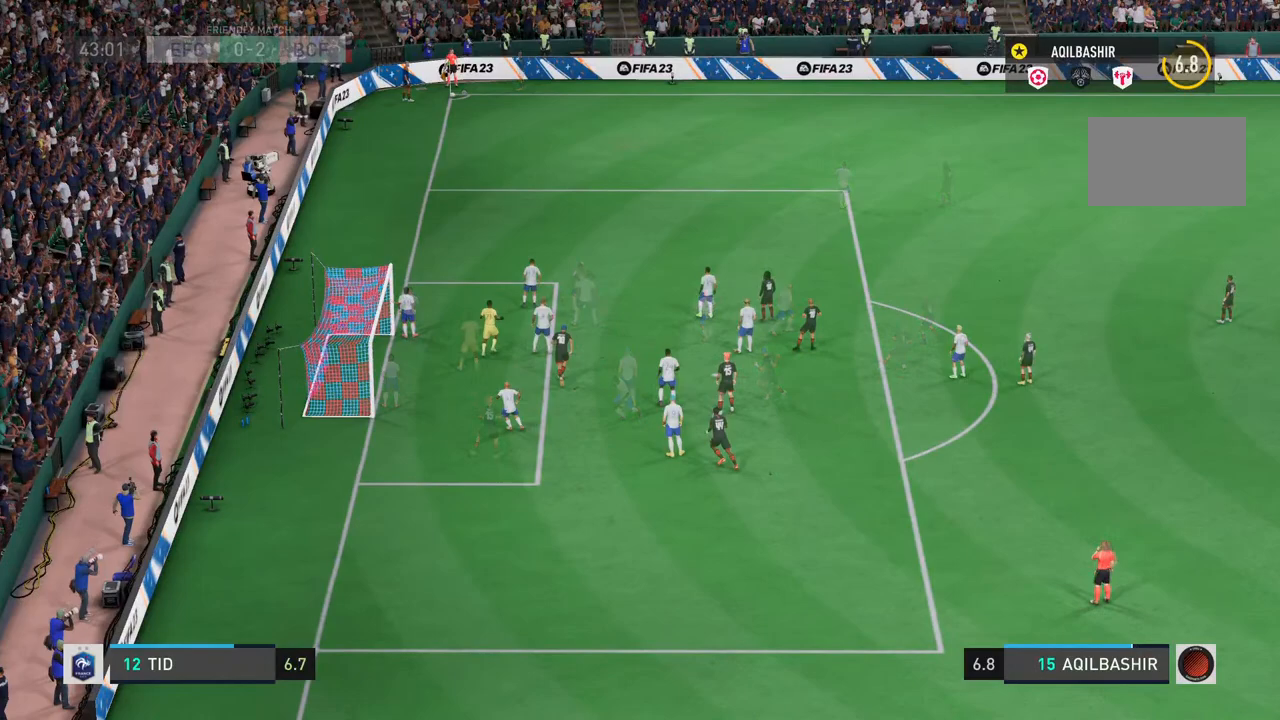
{"buttons": [], "left_stick": "center", "right_stick": "center", "events": [[33, "left_stick", "up-right"], [267, "left_stick", "center"]]}
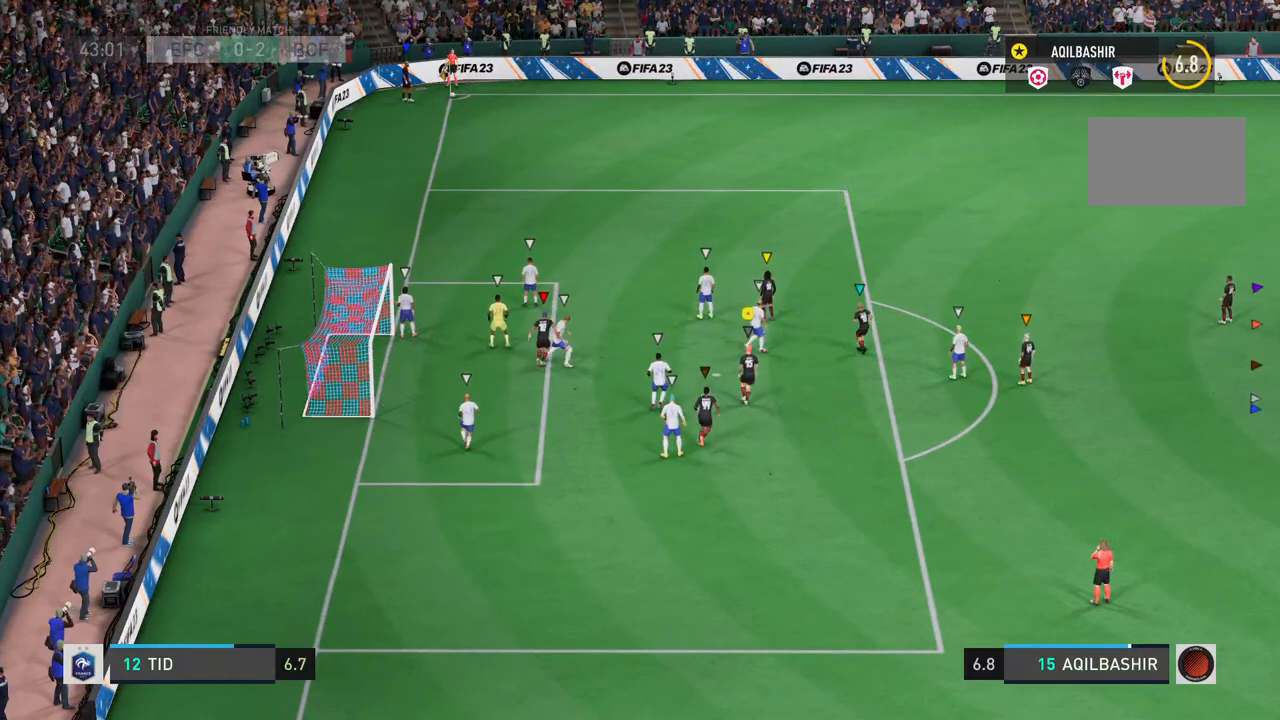
{"buttons": [], "left_stick": "up", "right_stick": "center", "events": [[17, "left_stick", "left"], [450, "left_stick", "up"]]}
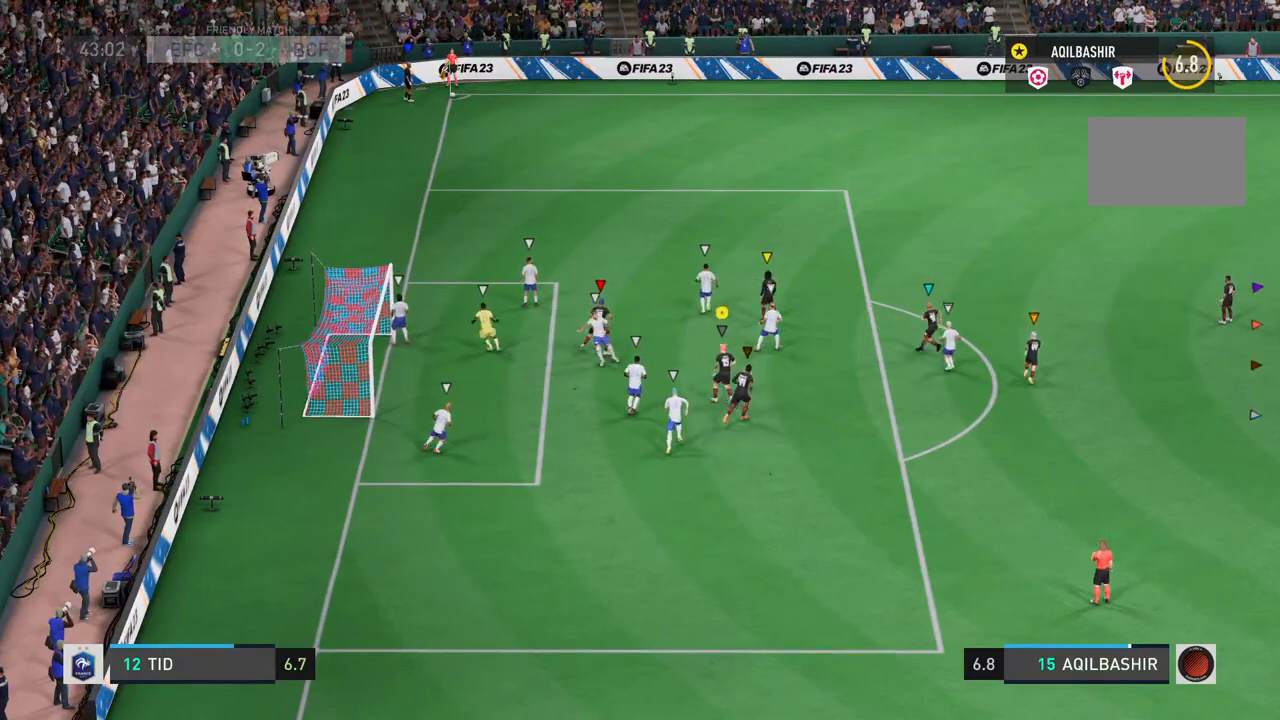
{"buttons": ["R2"], "left_stick": "up", "right_stick": "center", "events": [[17, "R2", "down"]]}
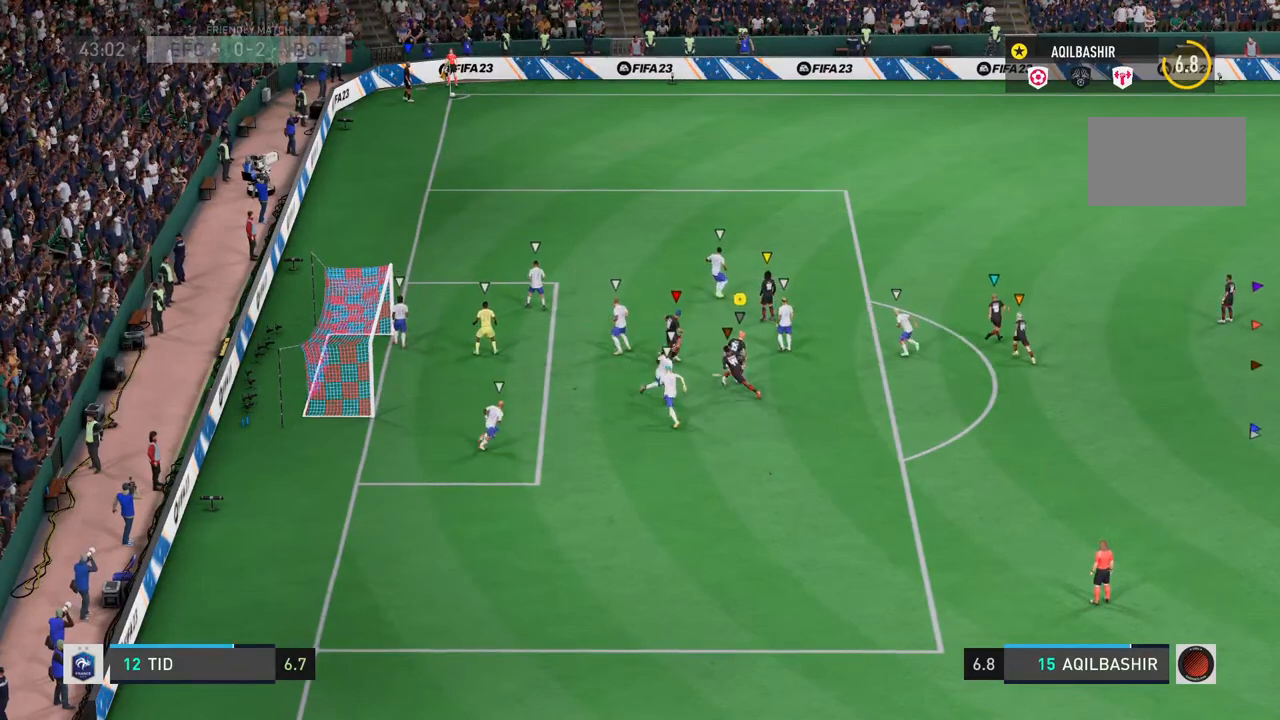
{"buttons": ["R2"], "left_stick": "up", "right_stick": "center", "events": []}
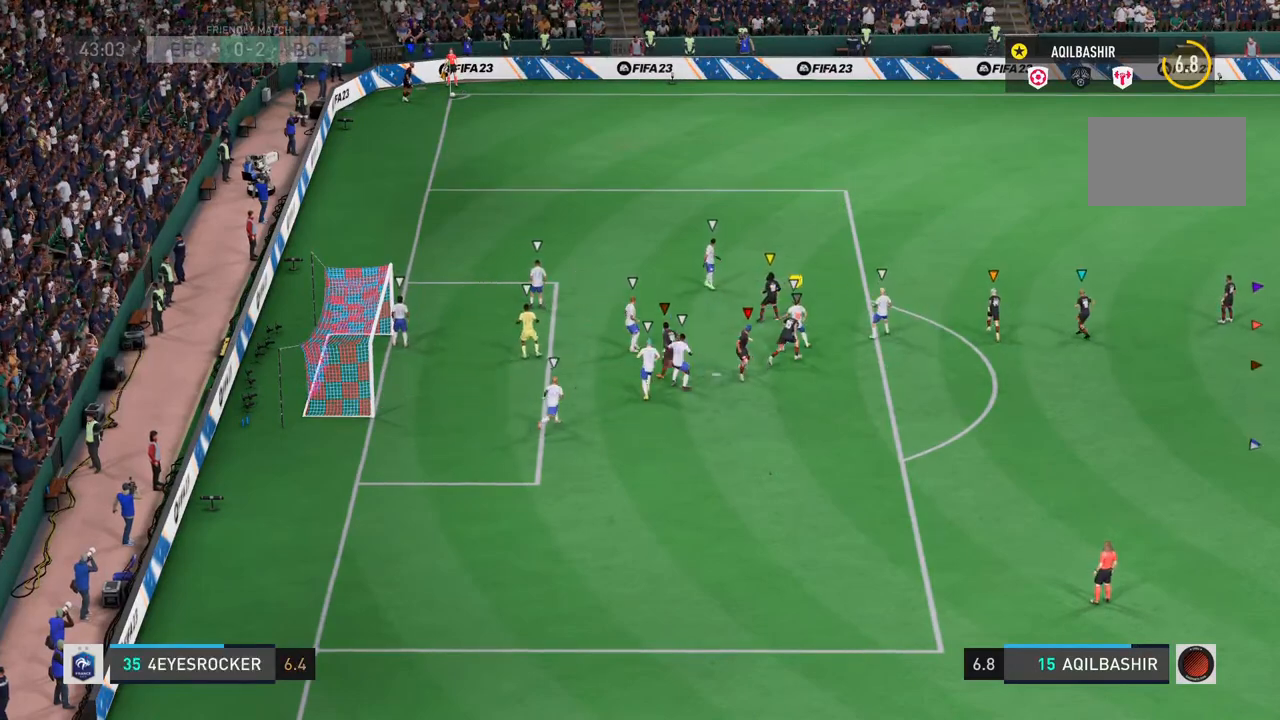
{"buttons": ["R2"], "left_stick": "up", "right_stick": "center", "events": []}
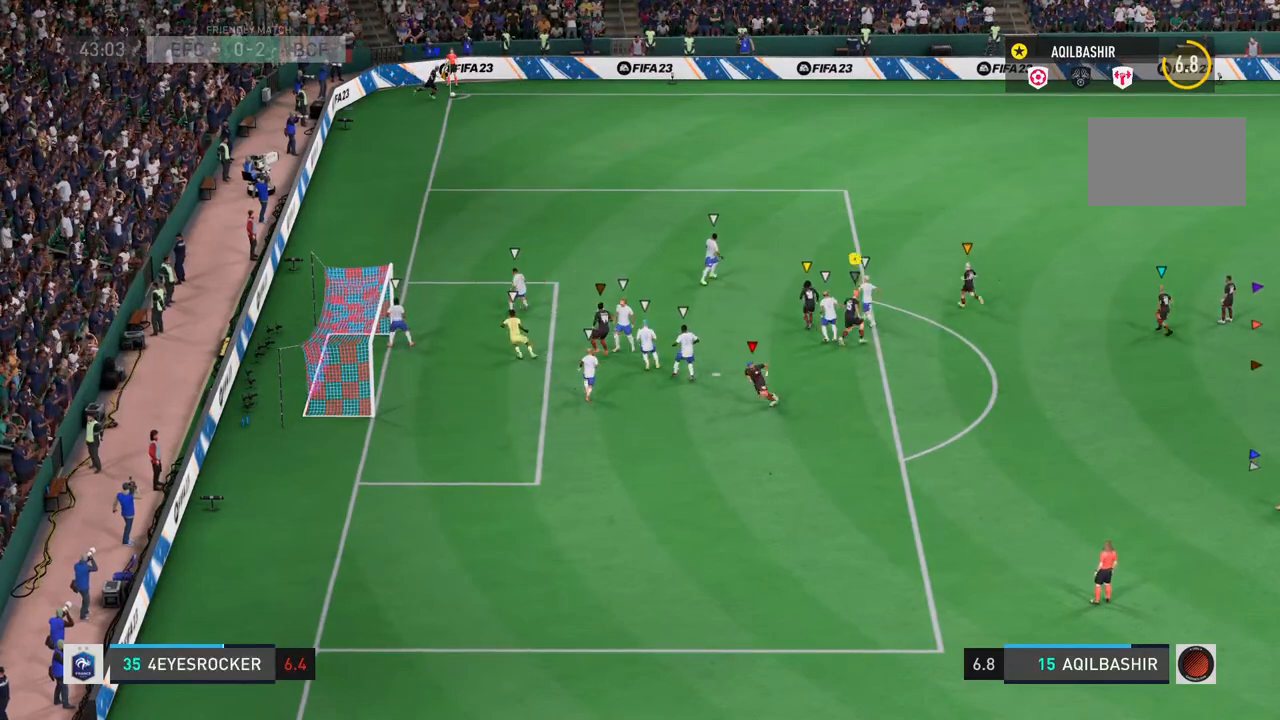
{"buttons": ["R2"], "left_stick": "up-left", "right_stick": "center", "events": [[450, "left_stick", "up-left"]]}
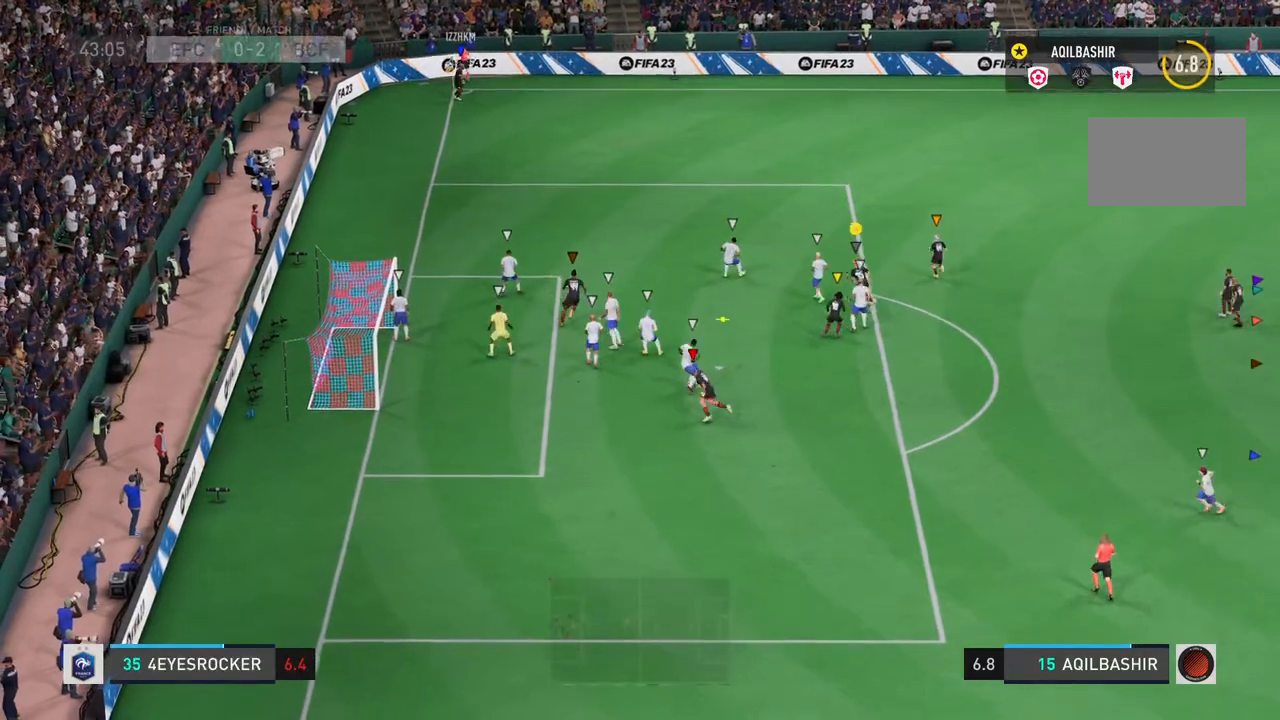
{"buttons": ["CROSS", "R2"], "left_stick": "left", "right_stick": "center", "events": [[350, "CROSS", "down"], [417, "left_stick", "left"]]}
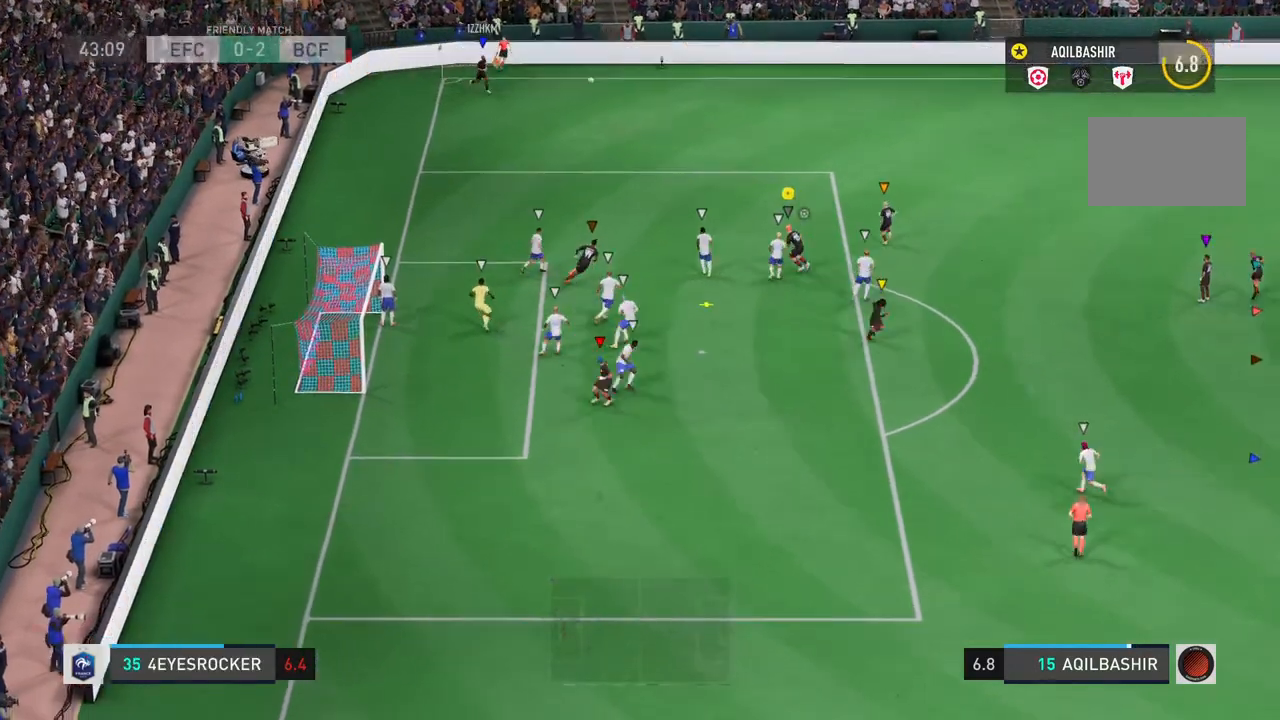
{"buttons": ["R2"], "left_stick": "left", "right_stick": "center", "events": [[83, "CROSS", "up"]]}
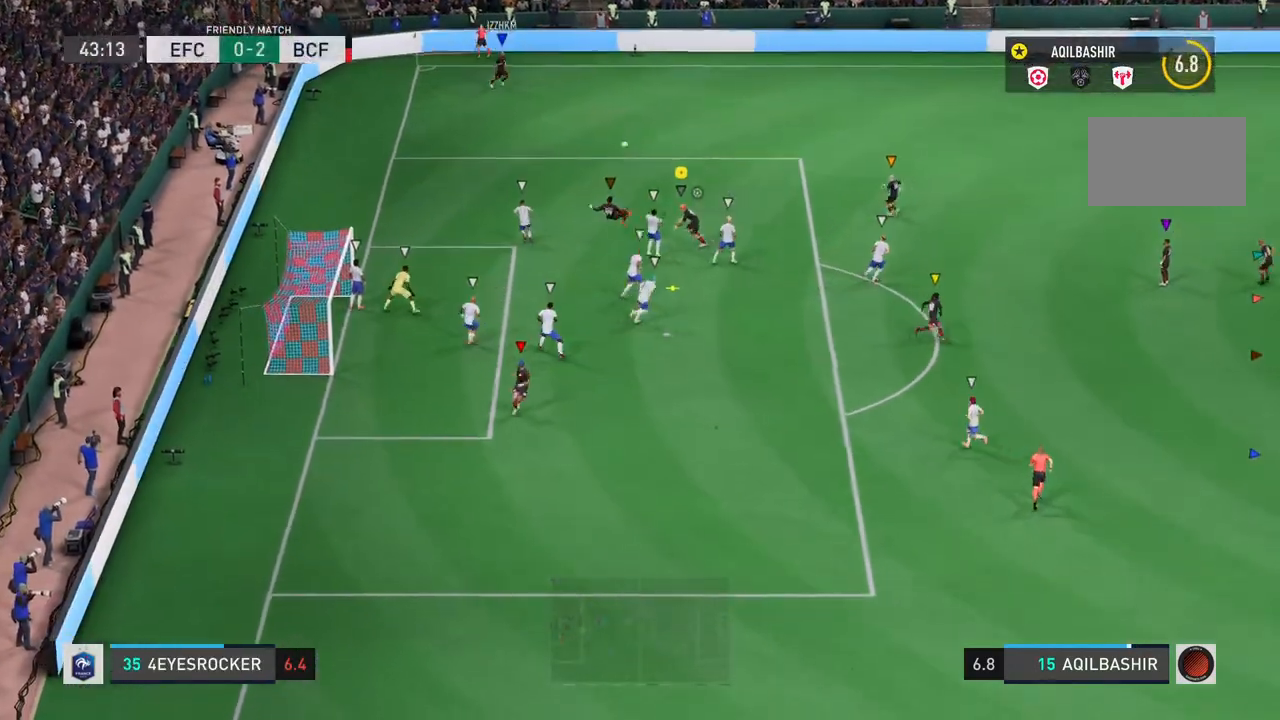
{"buttons": ["R2"], "left_stick": "down", "right_stick": "center", "events": [[167, "left_stick", "down-left"], [467, "left_stick", "down"]]}
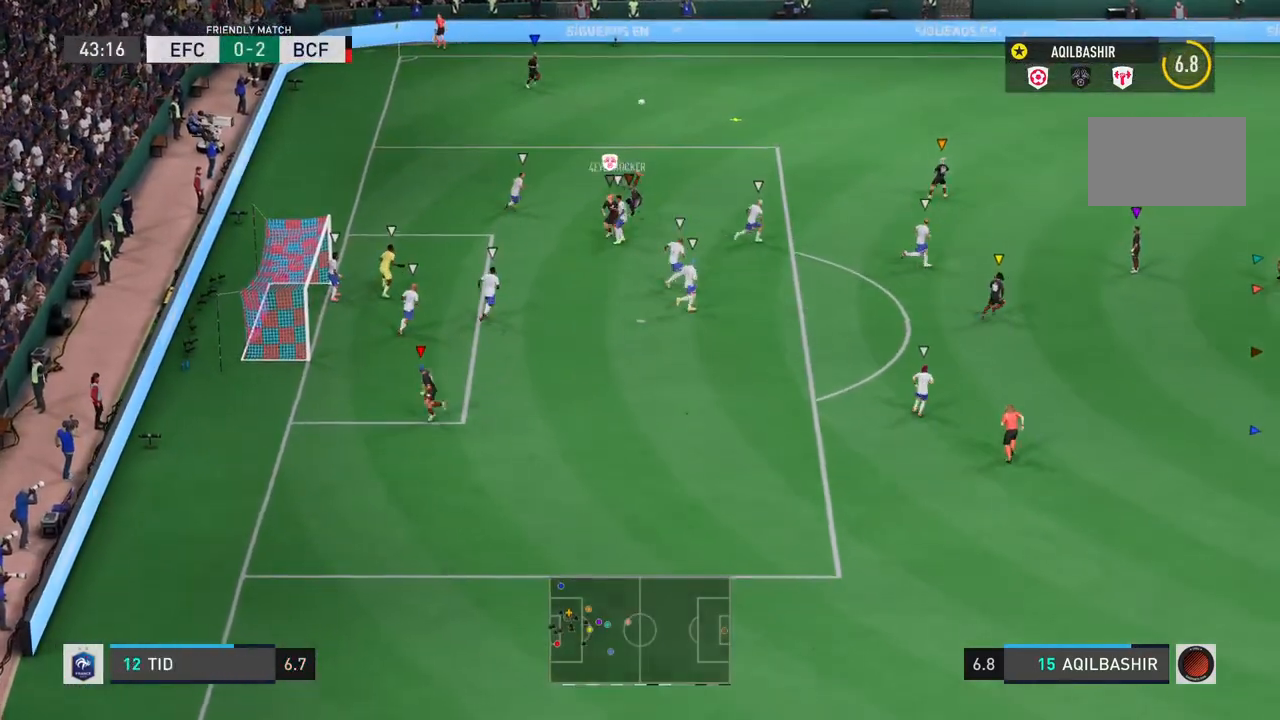
{"buttons": ["R2"], "left_stick": "down-right", "right_stick": "center", "events": [[300, "left_stick", "down-right"]]}